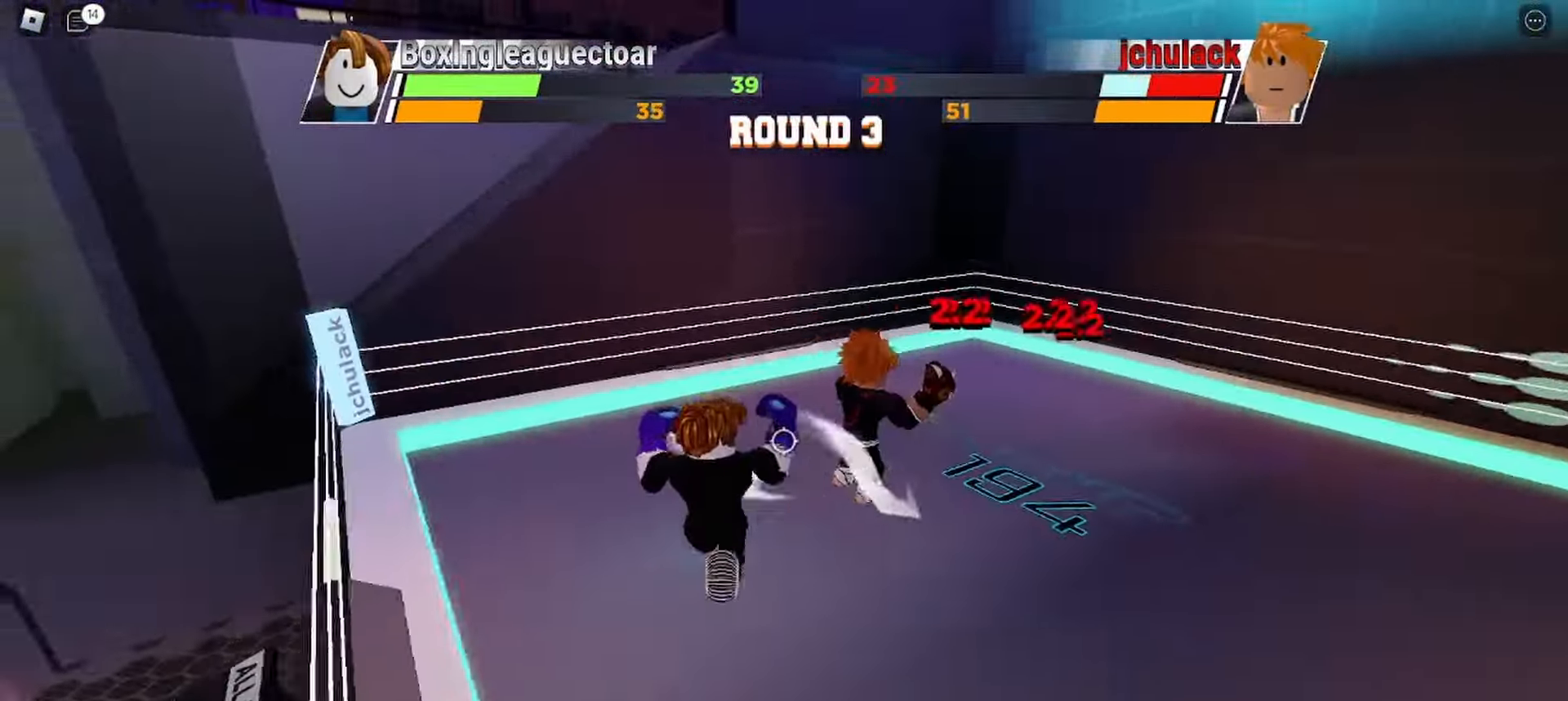
Gameplay with keyboard and mouse; each line is a JSON object with the keys and mouse buttons held at the frame after it. "events" lists presses ("down") and releases ("up") of "c", "ctrl", "e", "r", "space", "x" and "mouse_left" between this image and that frame as [ms after this image, input, new state], when the widget could be followed in between. "mouse_left" = the "left" button of the "mouse" list. No other keys are recorded. Mouse movement is not recorded.
{"keys": ["e"], "mouse": [], "events": [[367, "e", "down"]]}
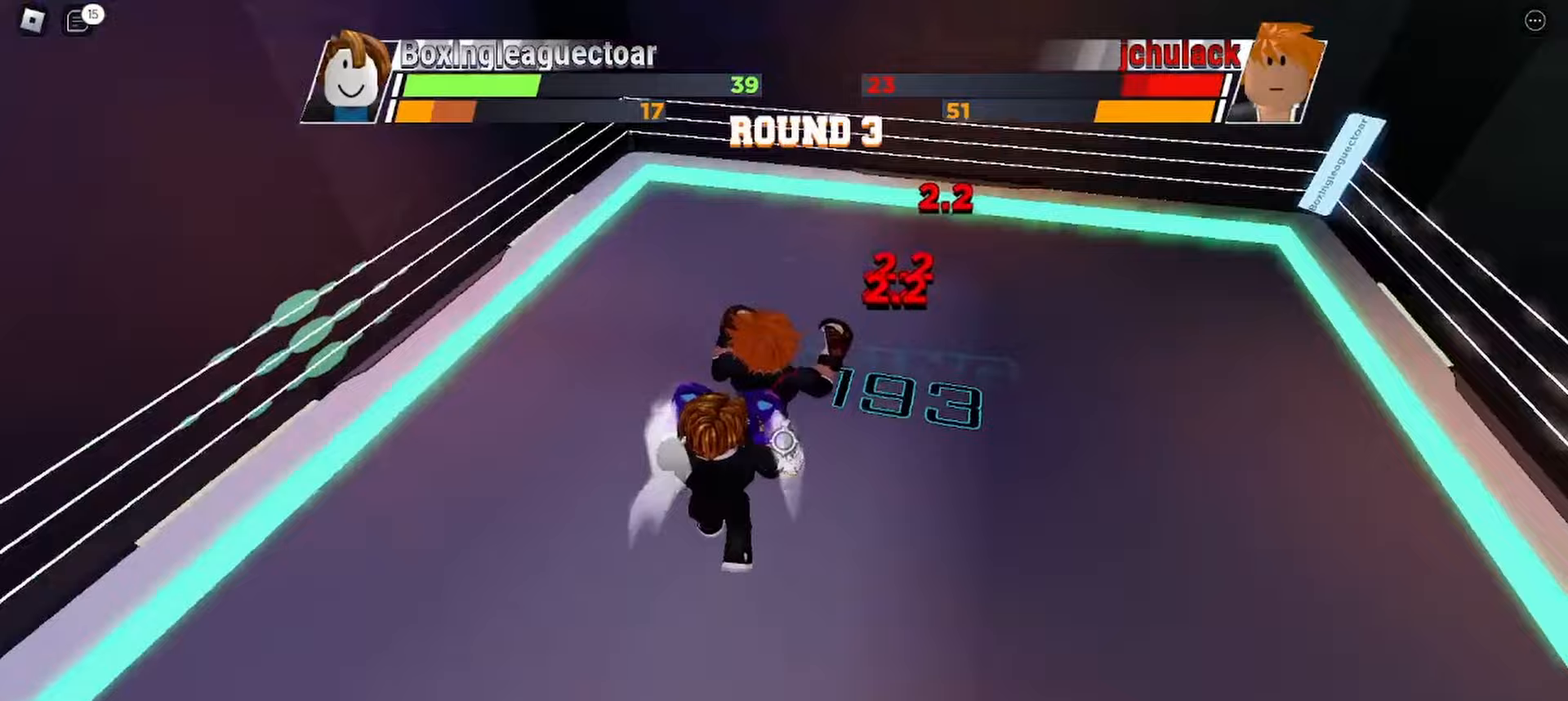
{"keys": [], "mouse": [], "events": [[33, "e", "up"]]}
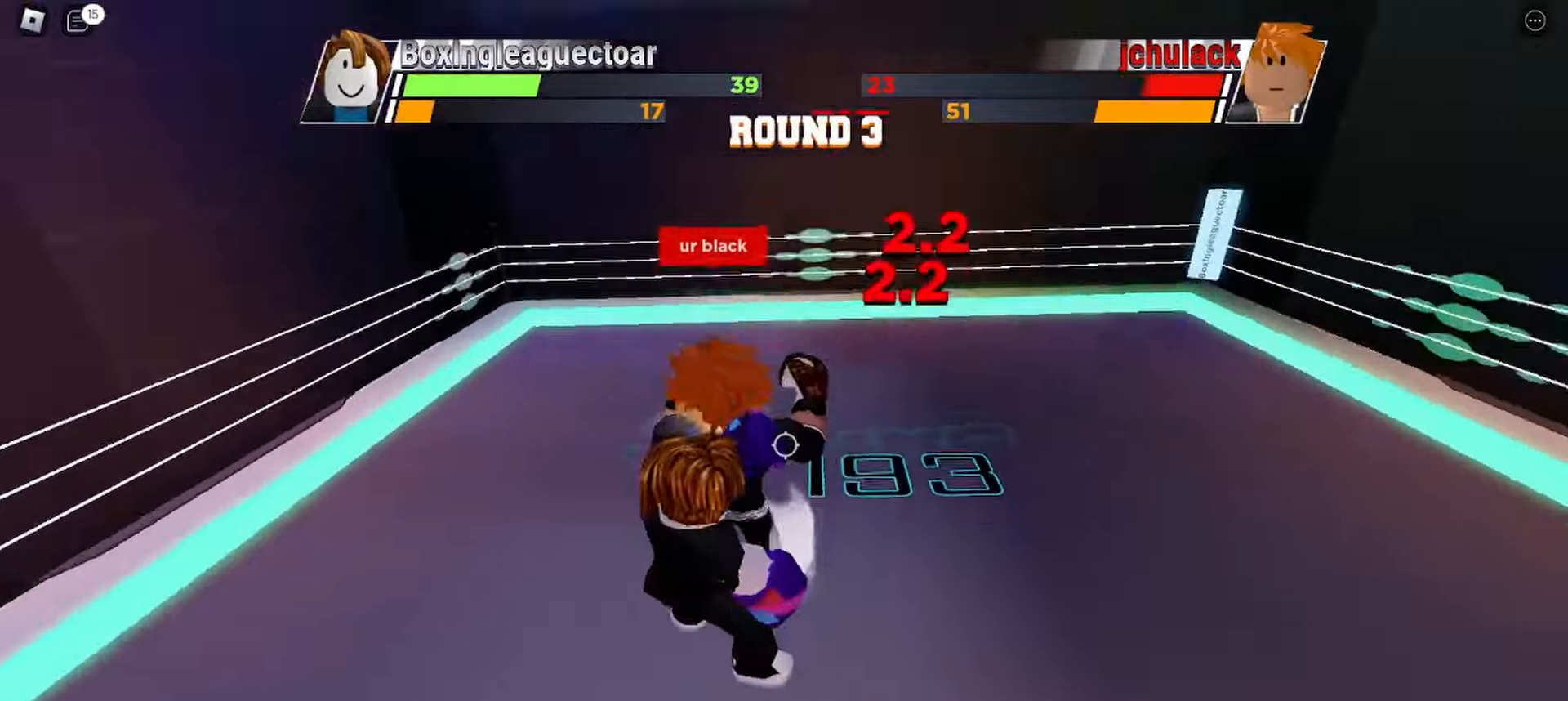
{"keys": [], "mouse": [], "events": []}
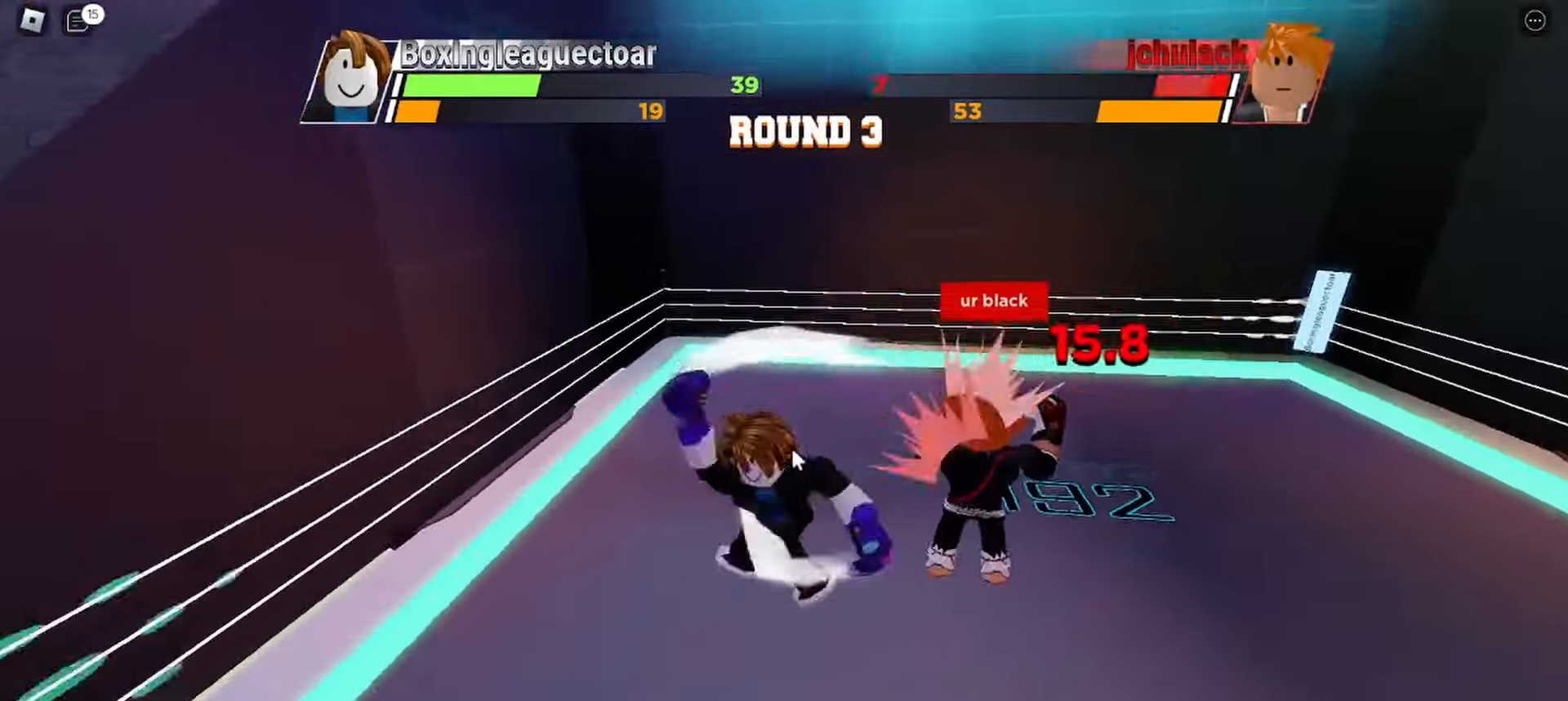
{"keys": [], "mouse": [], "events": []}
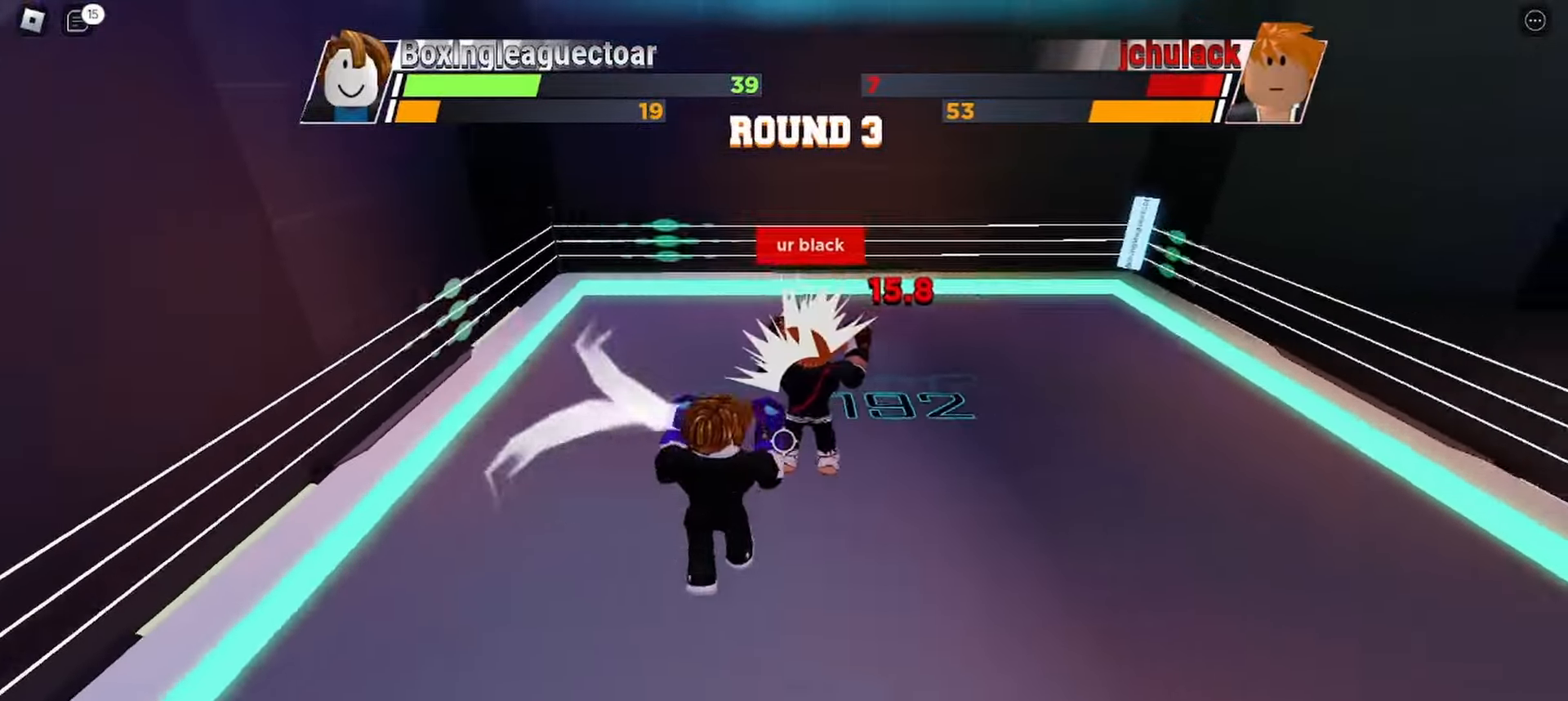
{"keys": [], "mouse": [], "events": [[67, "space", "down"], [167, "space", "up"]]}